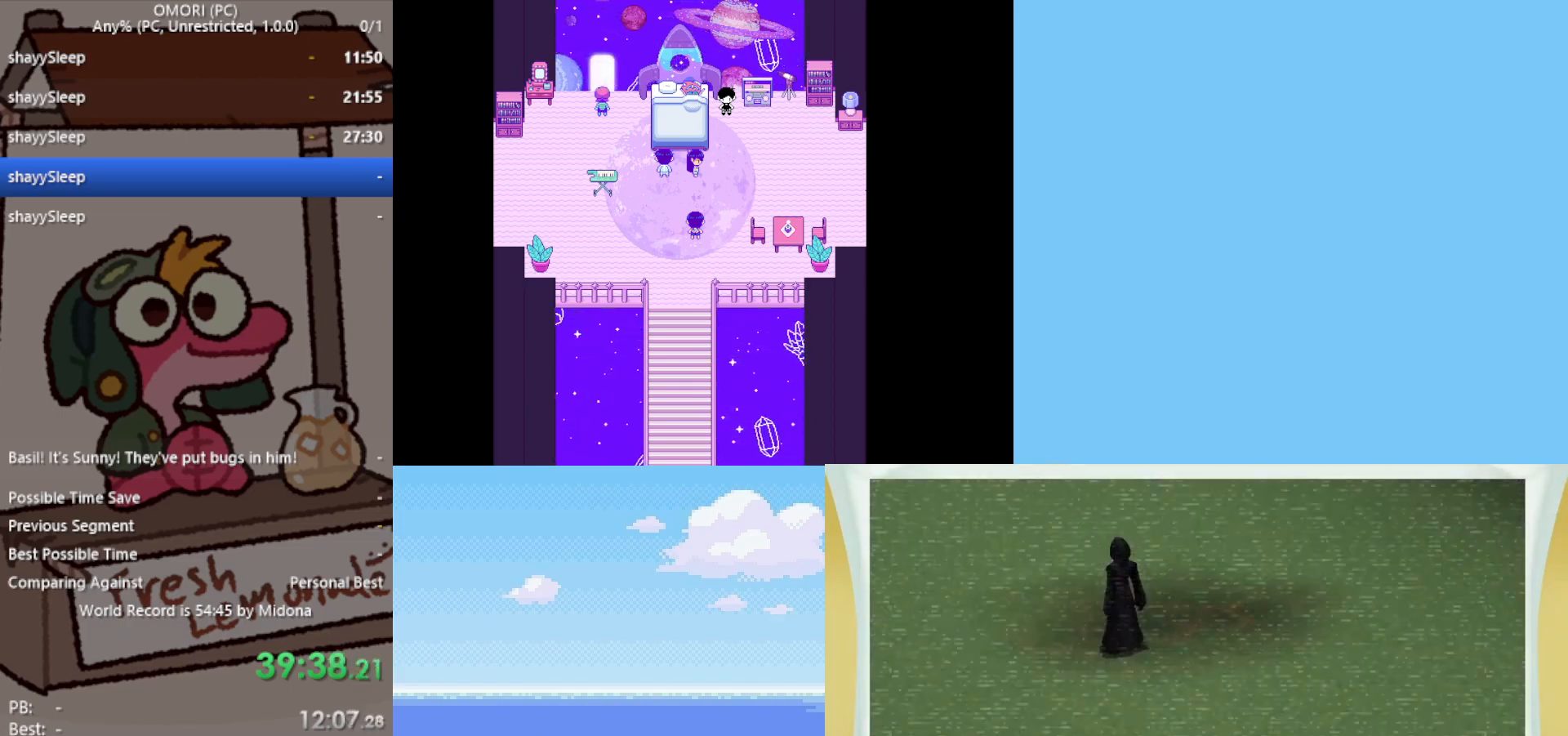
Gameplay with keyboard; each line is a JSON object with the keys held at the frame after it. "events" lists presses ("down") and releases ("up") of "c", "ctrl", "down", "left", "return", "right", "shift", "up", "x" and "z" between this image and that frame as [ms after this image, input, new state], when the widget could be followed in between. No other keys are recorded. Mouse input is not recorded.
{"keys": ["down", "z"], "events": [[17, "z", "down"], [50, "z", "up"], [100, "z", "down"], [150, "z", "up"], [200, "z", "down"], [250, "z", "up"], [283, "z", "down"], [333, "z", "up"], [383, "z", "down"], [433, "z", "up"], [467, "z", "down"]]}
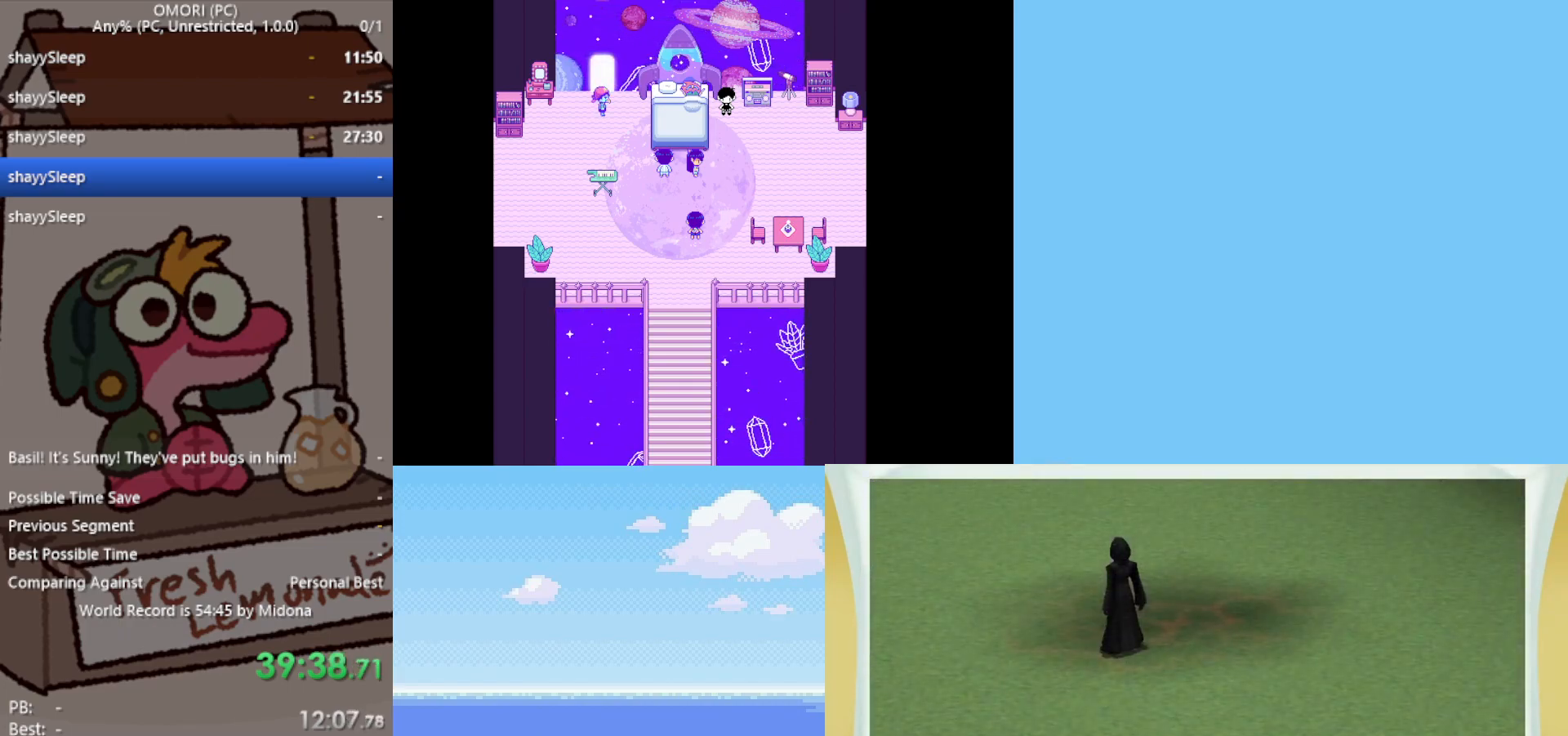
{"keys": ["down", "z"], "events": [[117, "z", "up"], [167, "z", "down"], [300, "z", "up"], [400, "z", "down"], [433, "z", "up"], [483, "z", "down"]]}
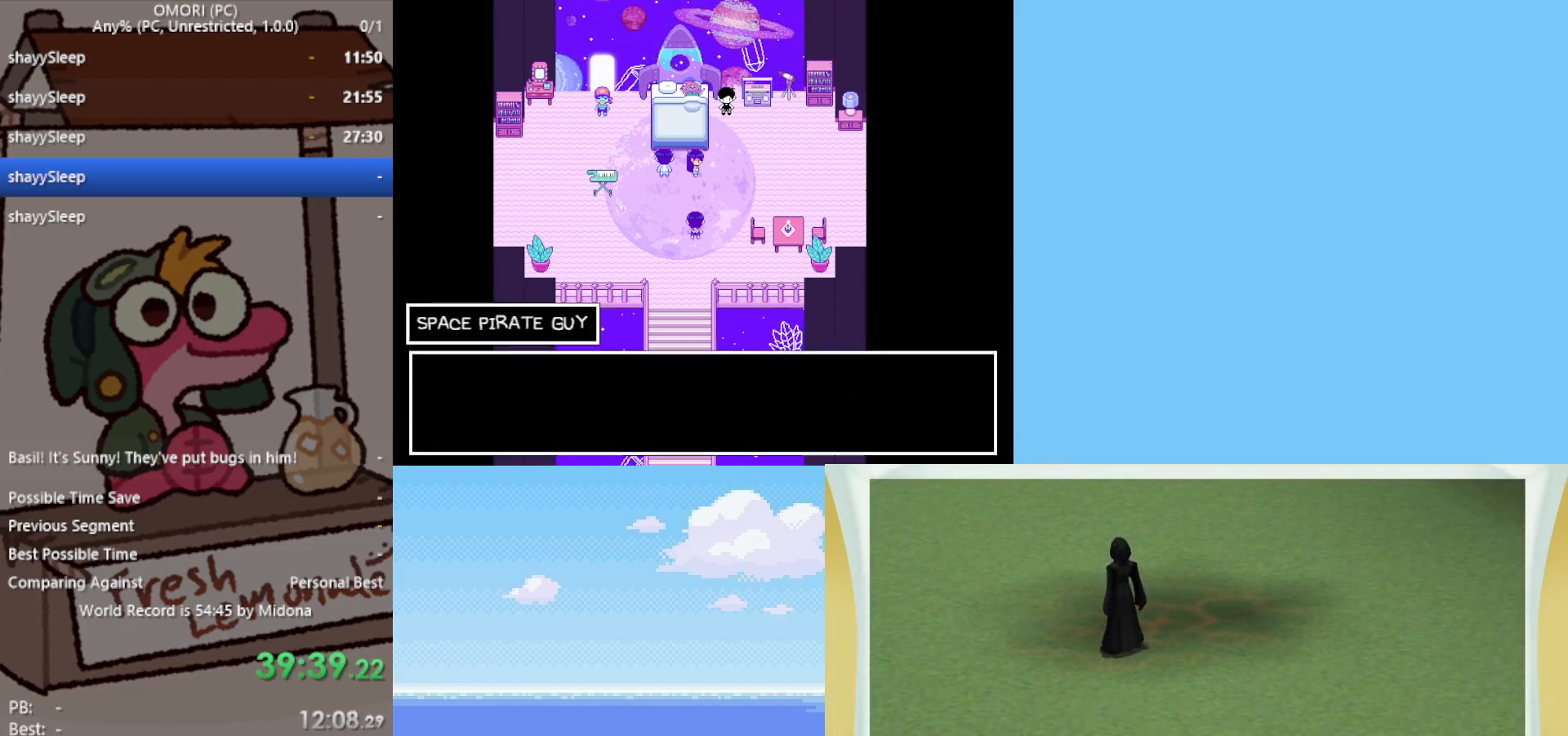
{"keys": ["down"], "events": [[33, "z", "up"], [83, "z", "down"], [117, "z", "up"], [167, "z", "down"], [217, "z", "up"], [250, "z", "down"], [300, "z", "up"], [350, "z", "down"], [400, "z", "up"], [450, "z", "down"], [483, "z", "up"]]}
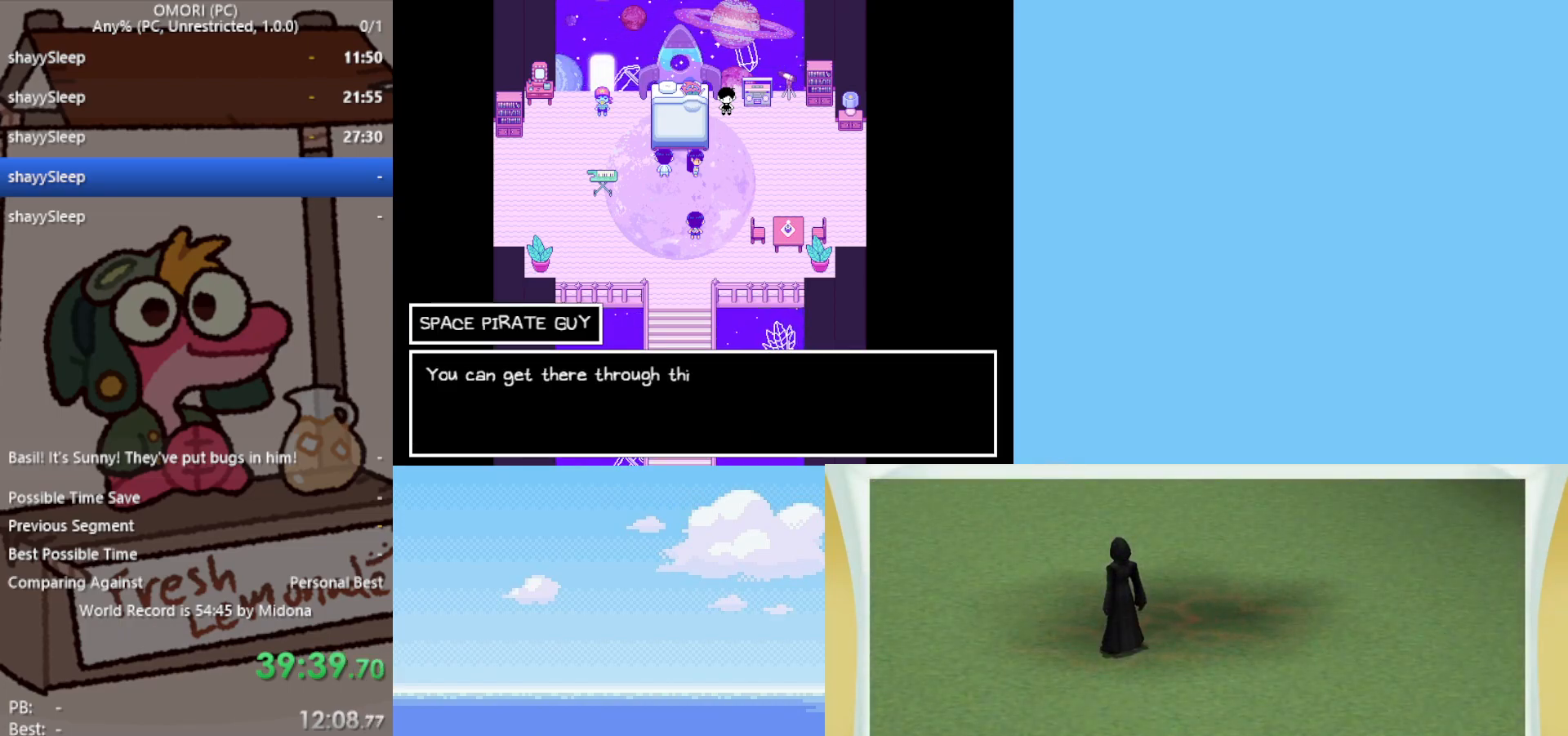
{"keys": ["down"], "events": [[33, "z", "down"], [83, "z", "up"], [133, "z", "down"], [217, "z", "up"], [250, "z", "down"], [300, "z", "up"], [350, "z", "down"], [400, "z", "up"], [450, "z", "down"], [500, "z", "up"]]}
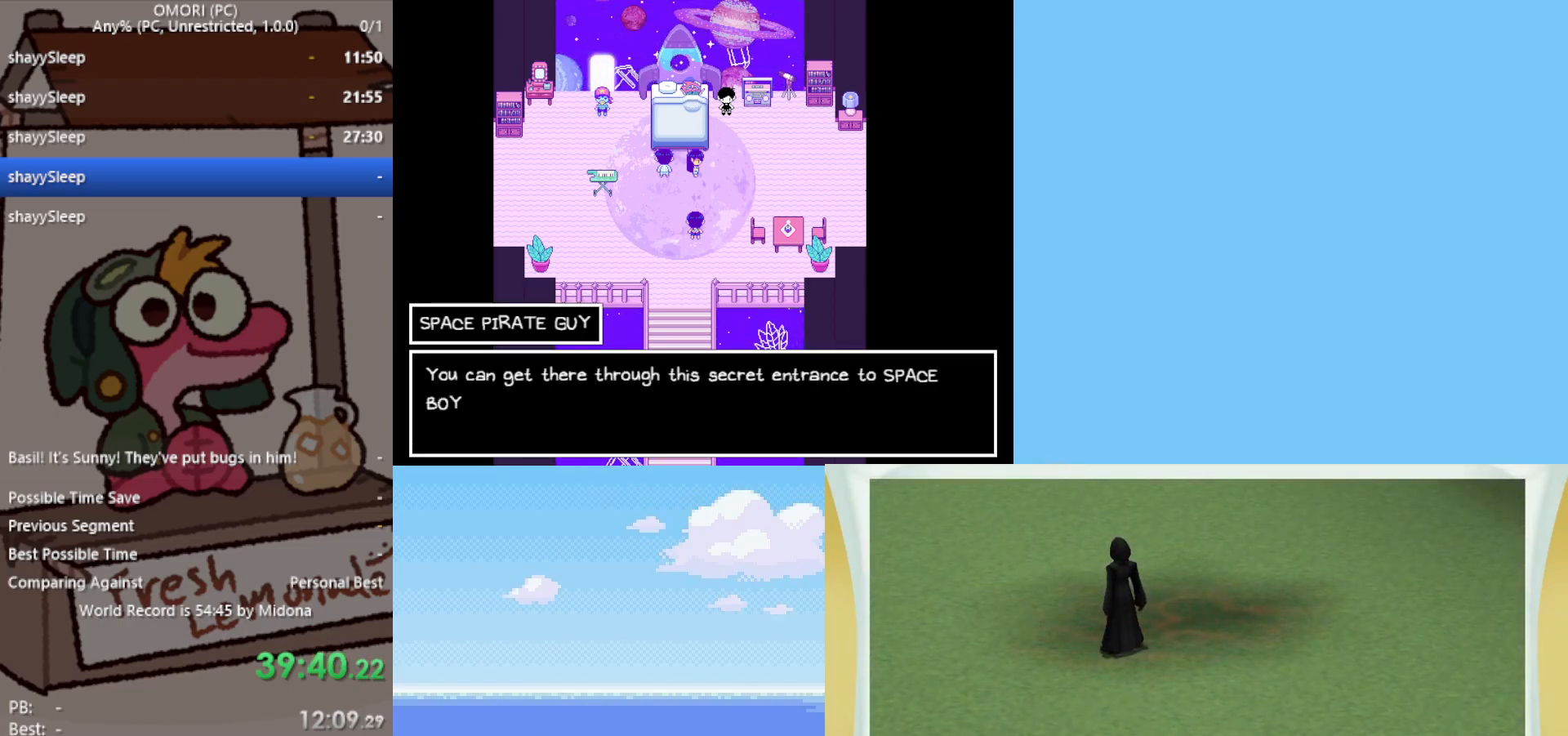
{"keys": ["down"], "events": [[50, "z", "down"], [83, "z", "up"], [133, "z", "down"], [183, "z", "up"], [233, "z", "down"], [267, "z", "up"], [317, "z", "down"], [367, "z", "up"], [417, "z", "down"], [467, "z", "up"]]}
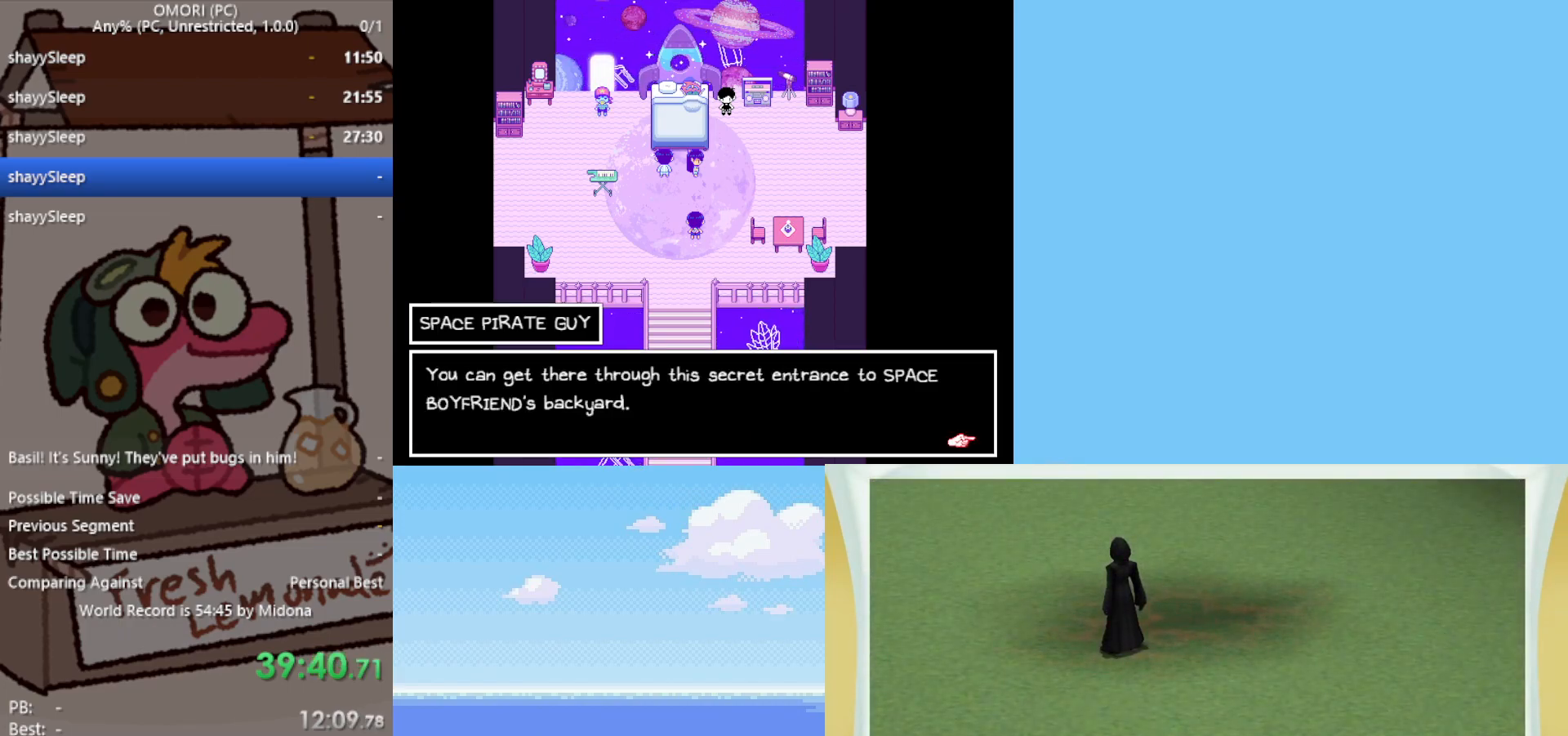
{"keys": ["down"], "events": [[17, "z", "down"], [50, "z", "up"], [100, "z", "down"], [150, "z", "up"], [183, "z", "down"], [333, "z", "up"], [383, "z", "down"], [467, "z", "up"]]}
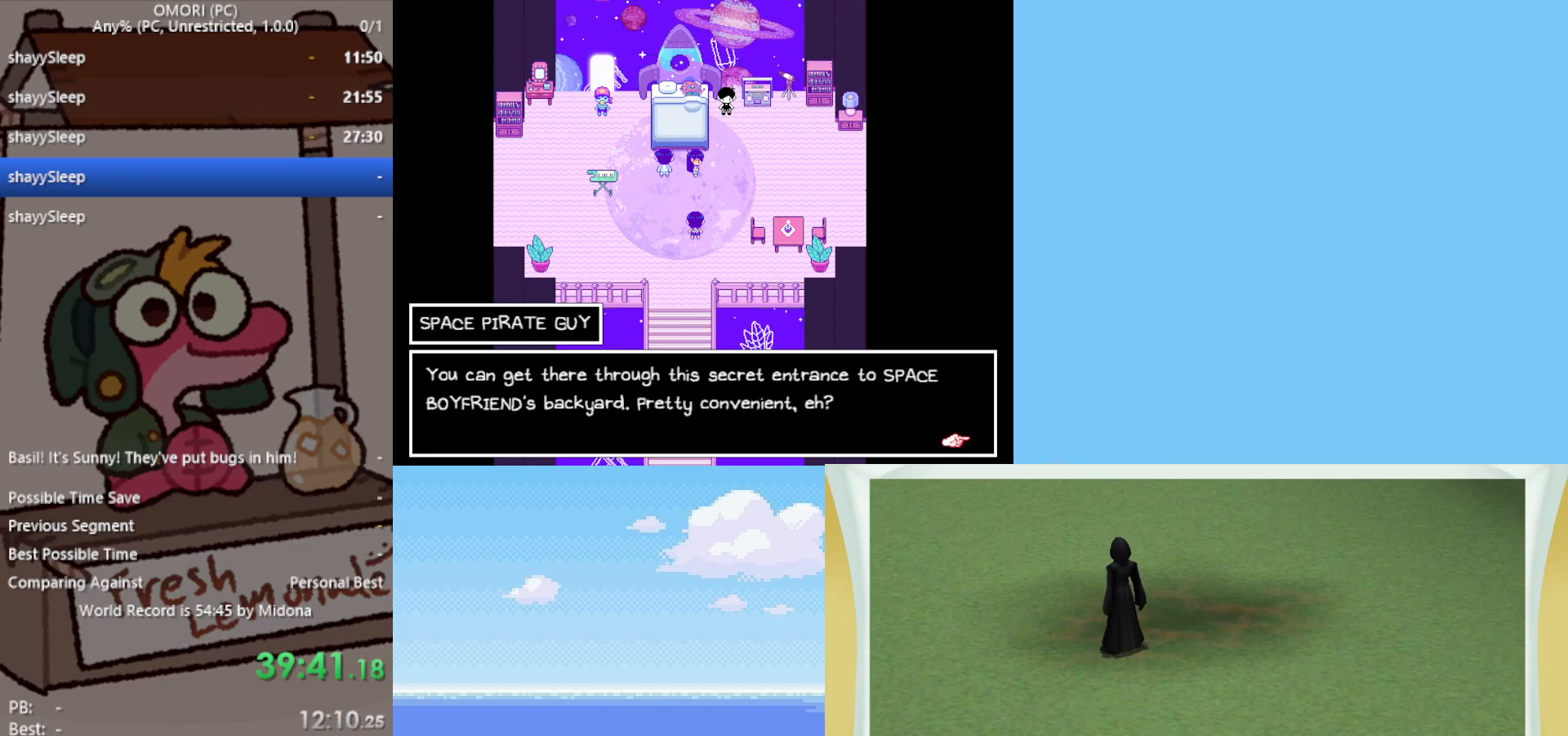
{"keys": ["down", "z"], "events": [[17, "z", "down"], [67, "z", "up"], [100, "z", "down"], [150, "z", "up"], [300, "z", "down"], [350, "z", "up"], [383, "z", "down"], [433, "z", "up"], [483, "z", "down"]]}
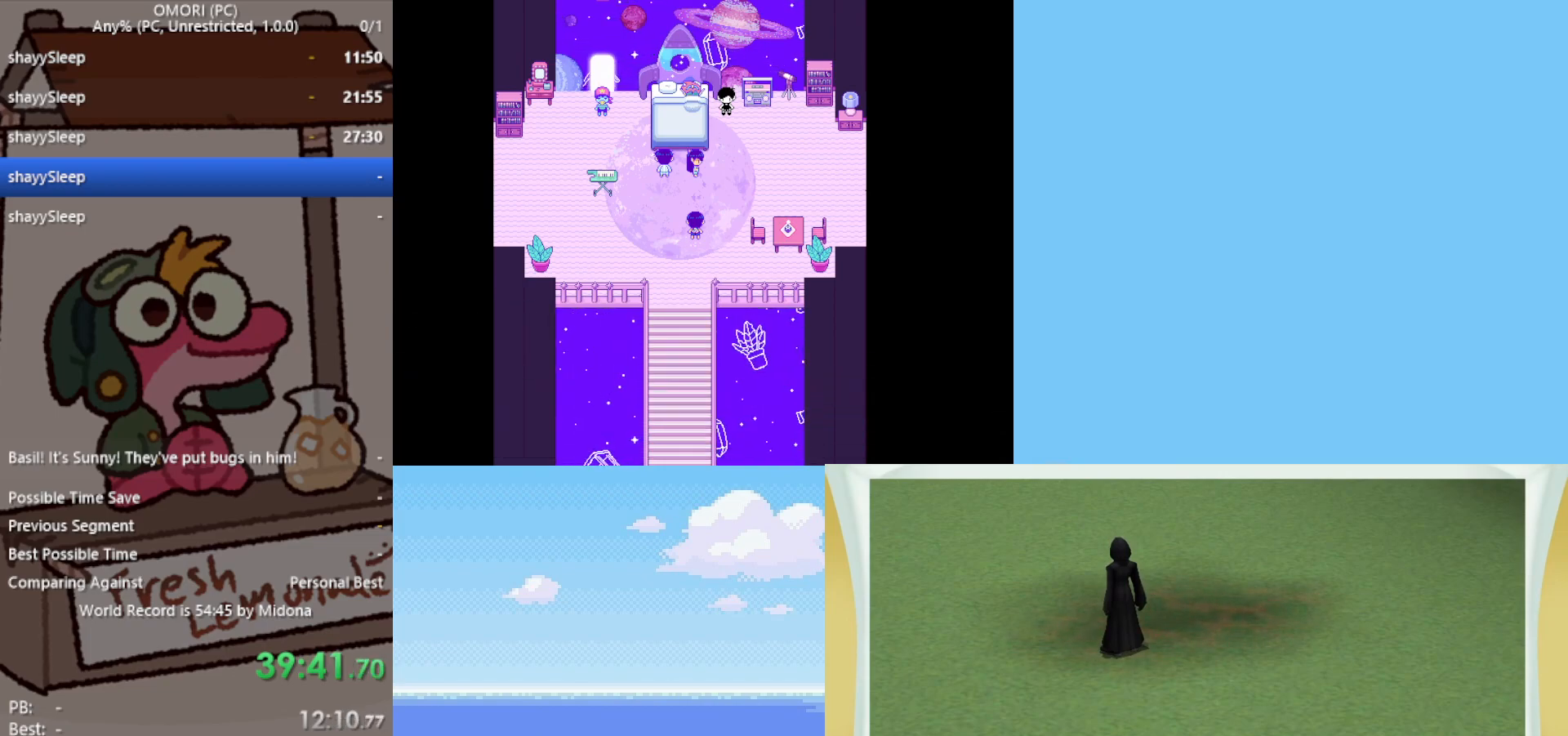
{"keys": ["down", "z"], "events": [[33, "z", "up"], [67, "z", "down"], [117, "z", "up"], [167, "z", "down"], [217, "z", "up"], [267, "z", "down"], [300, "z", "up"], [350, "z", "down"], [400, "z", "up"], [450, "z", "down"]]}
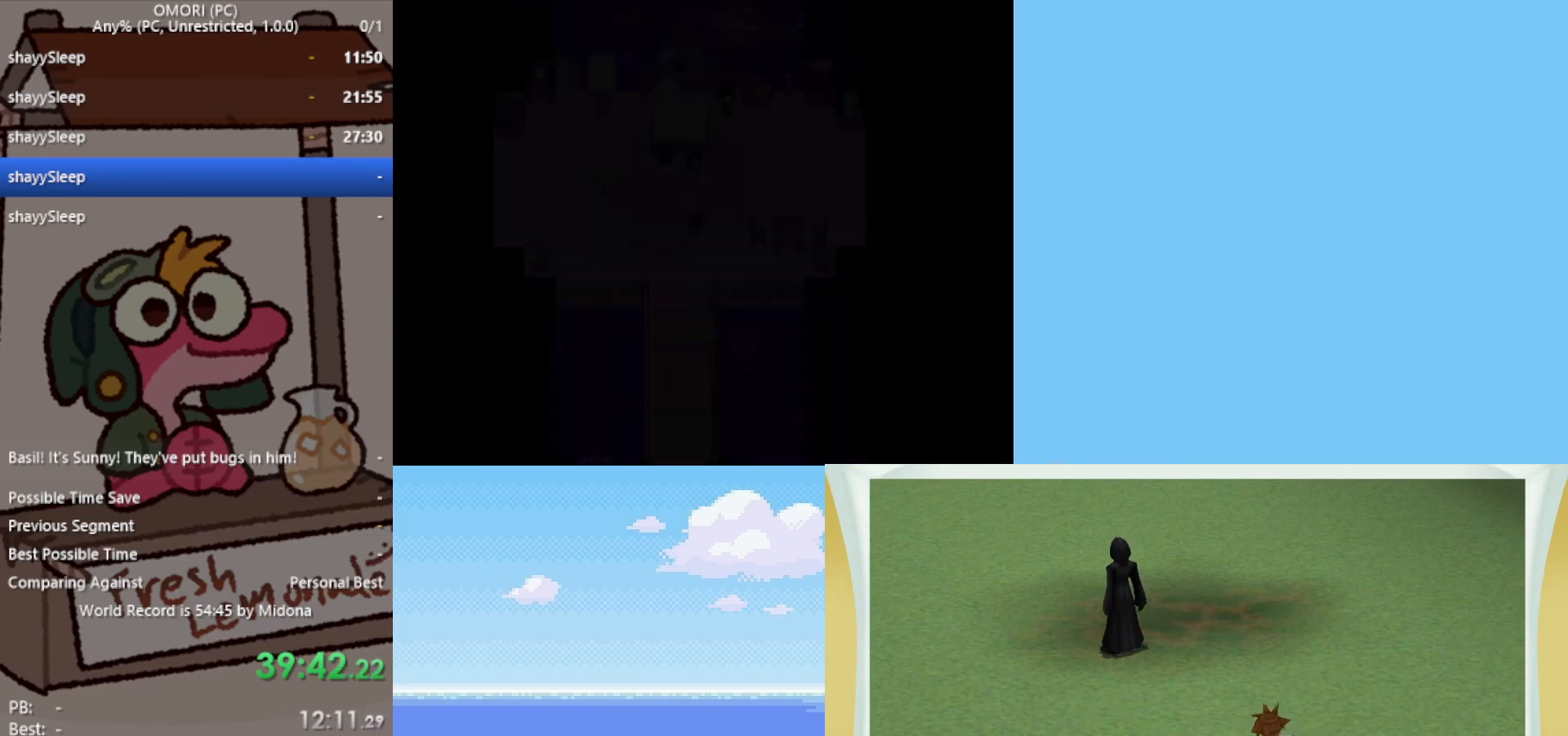
{"keys": ["down"], "events": [[217, "z", "up"], [267, "z", "down"], [317, "z", "up"], [350, "z", "down"], [500, "z", "up"]]}
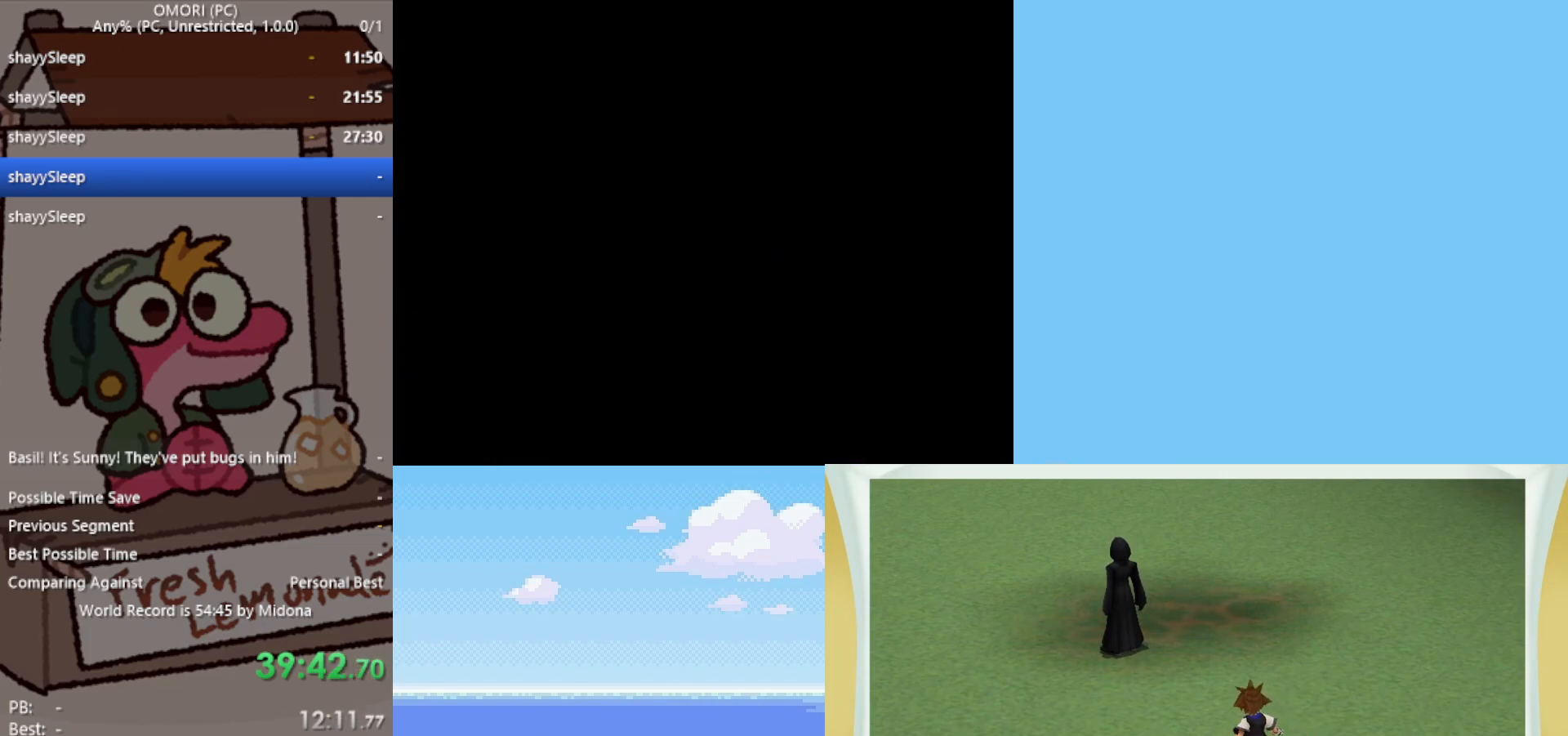
{"keys": ["down"], "events": [[50, "z", "down"], [167, "z", "up"], [233, "z", "down"], [267, "z", "up"]]}
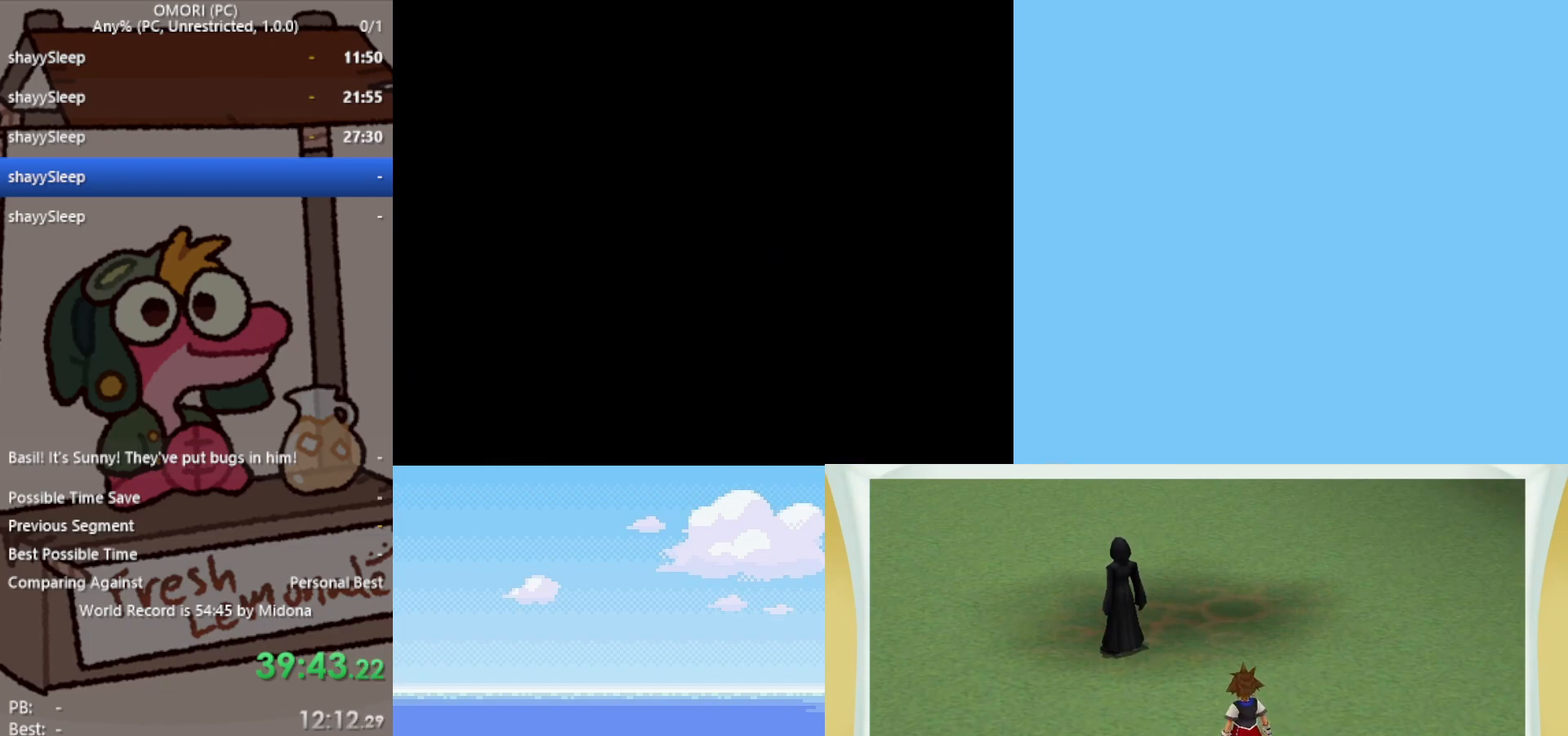
{"keys": [], "events": [[367, "down", "up"]]}
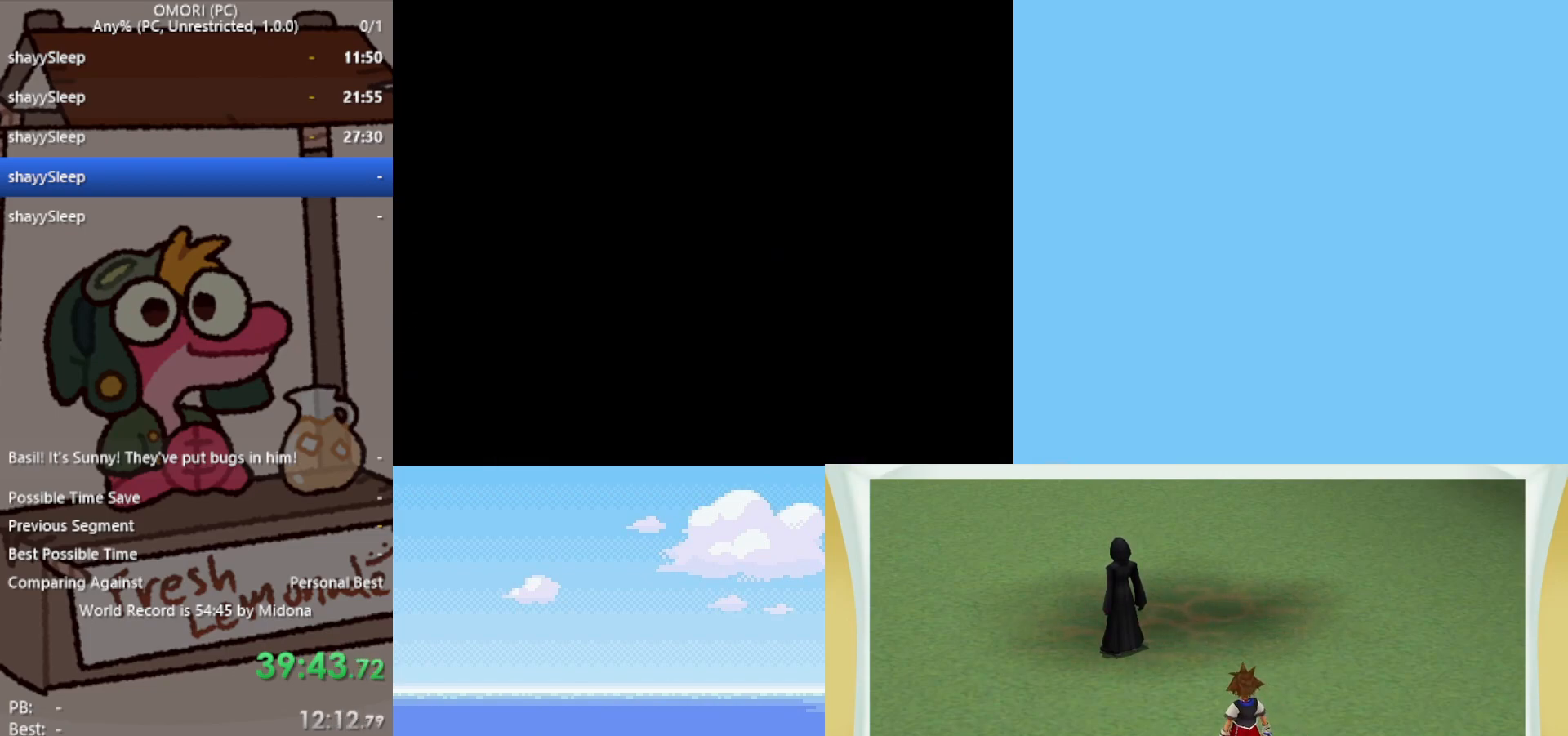
{"keys": [], "events": []}
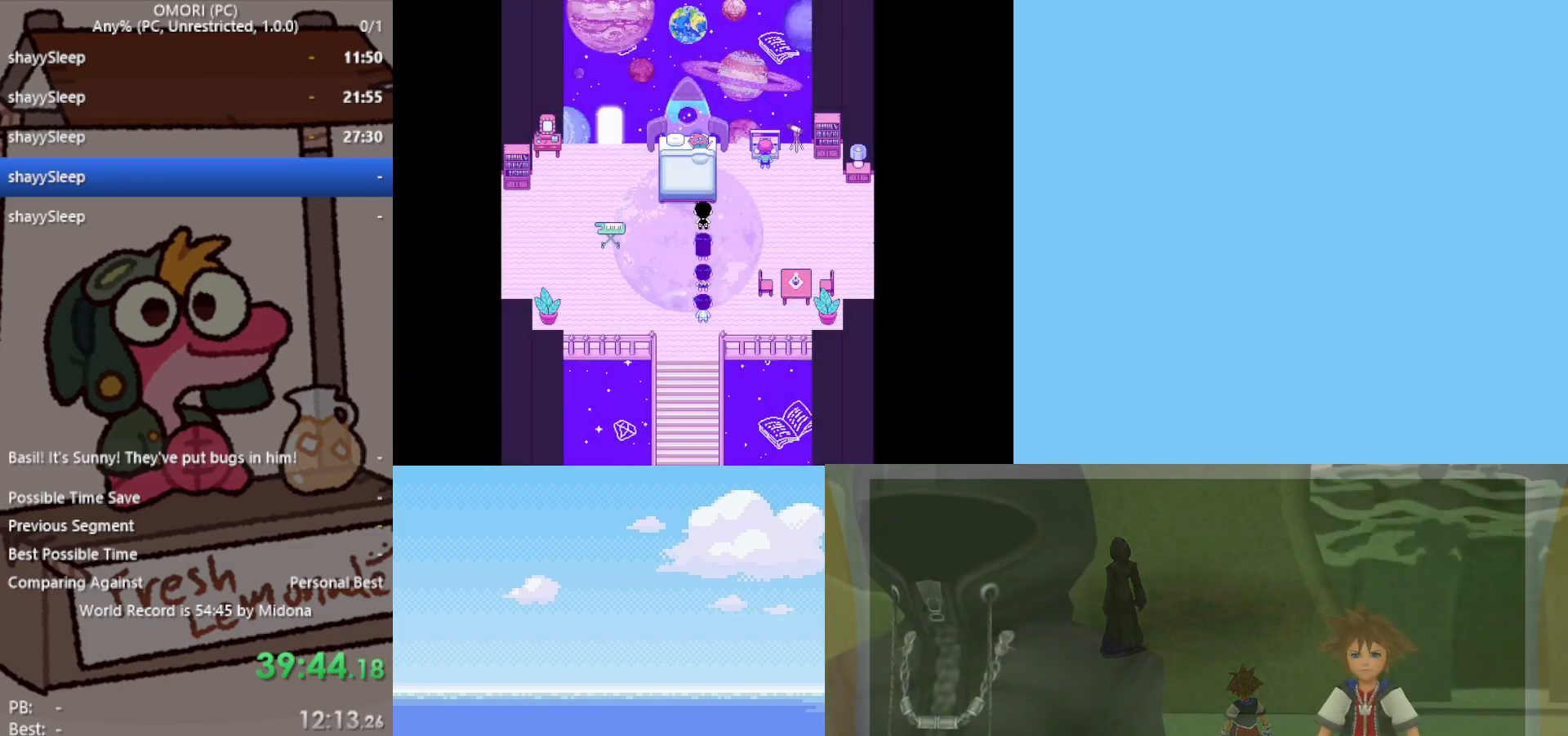
{"keys": [], "events": []}
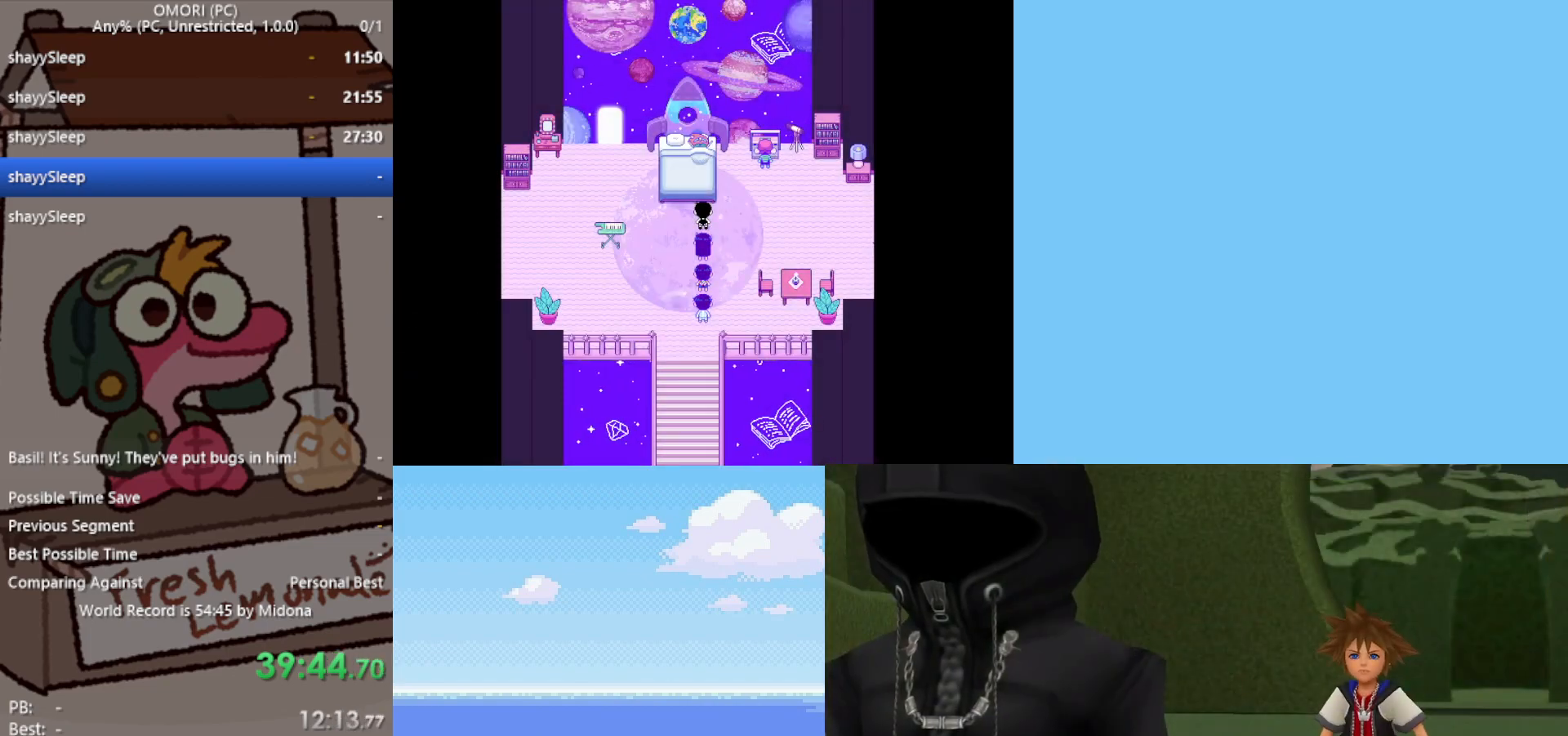
{"keys": ["up"], "events": [[100, "left", "down"], [383, "up", "down"], [433, "left", "up"]]}
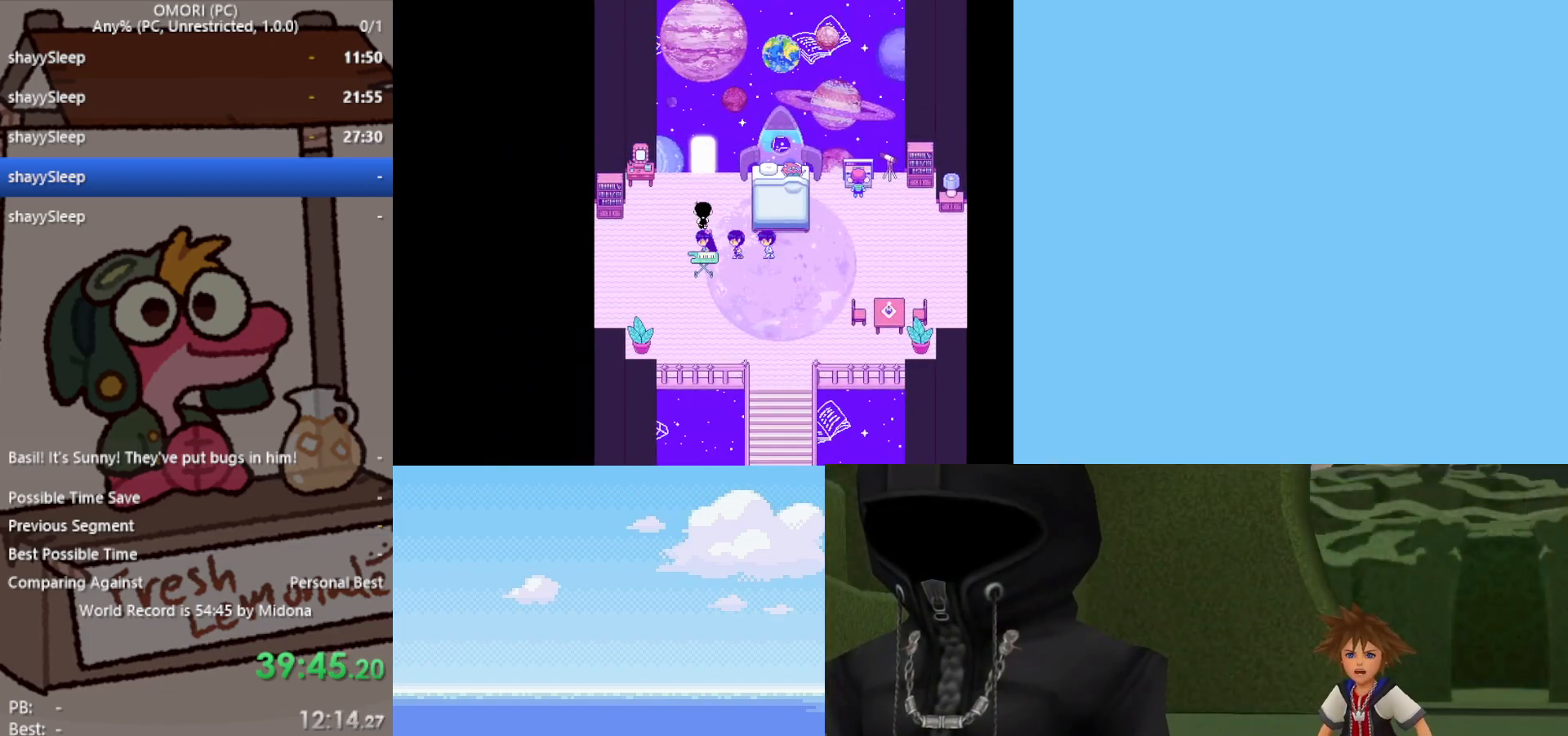
{"keys": ["up"], "events": []}
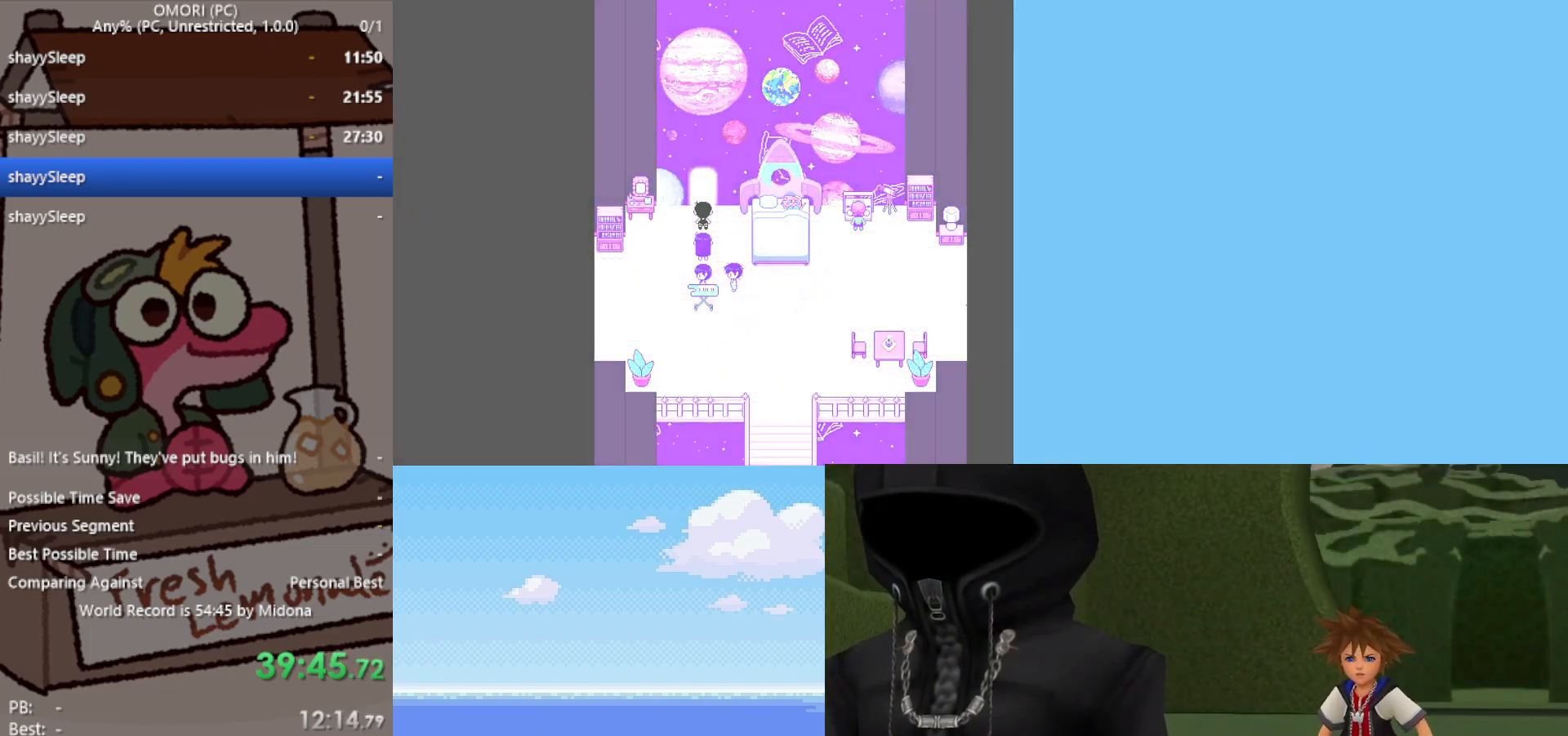
{"keys": ["right"], "events": [[33, "right", "down"], [67, "up", "up"]]}
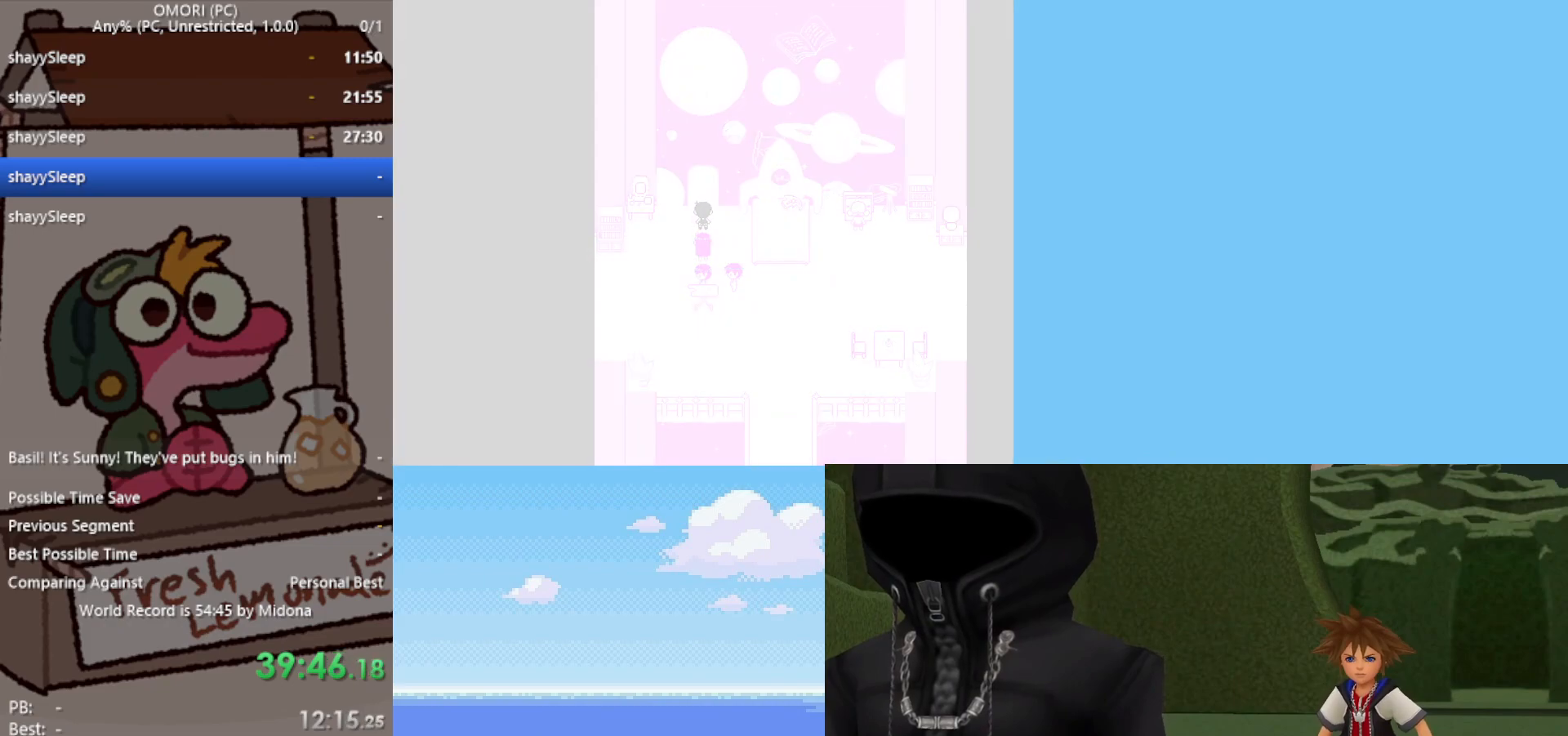
{"keys": ["right"], "events": []}
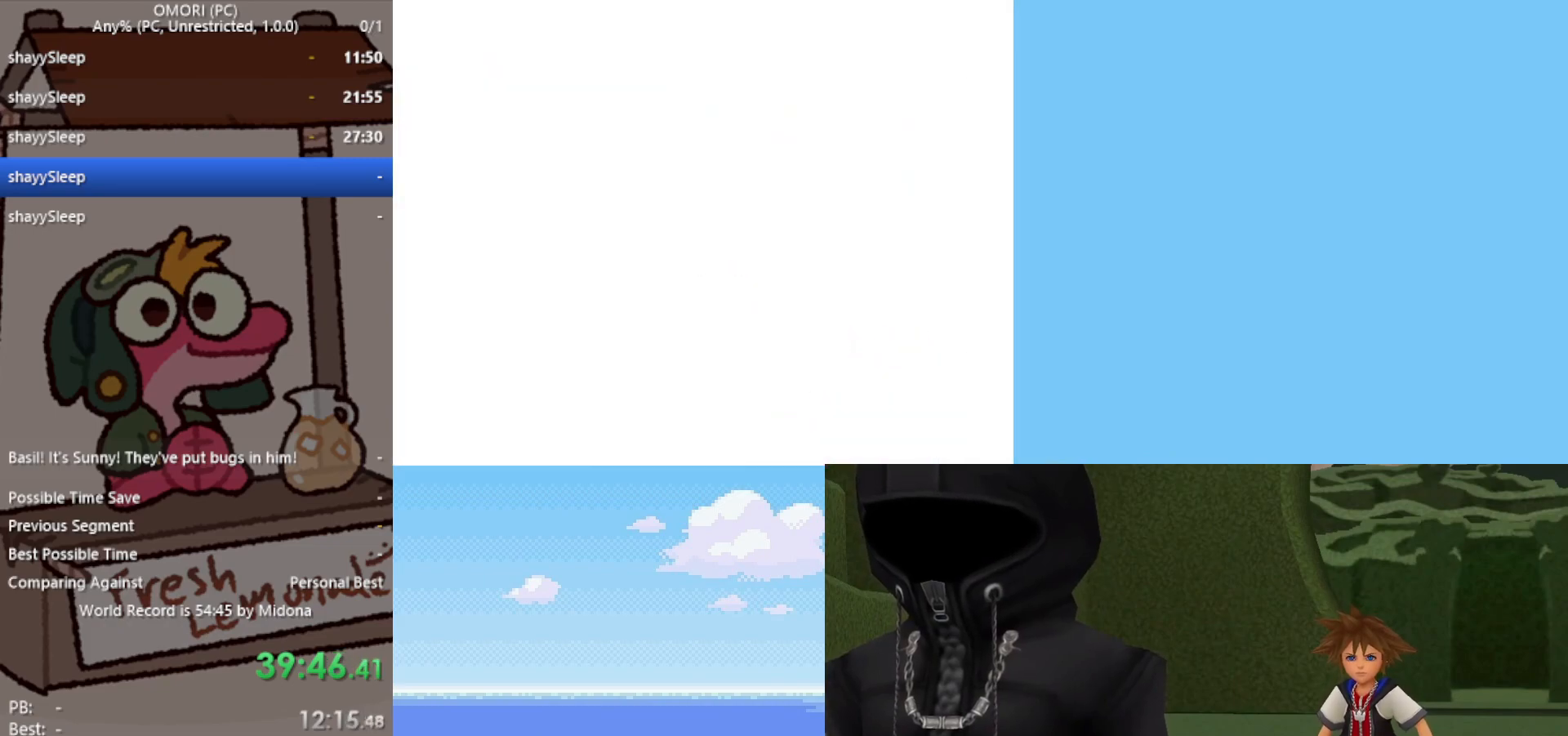
{"keys": ["right"], "events": []}
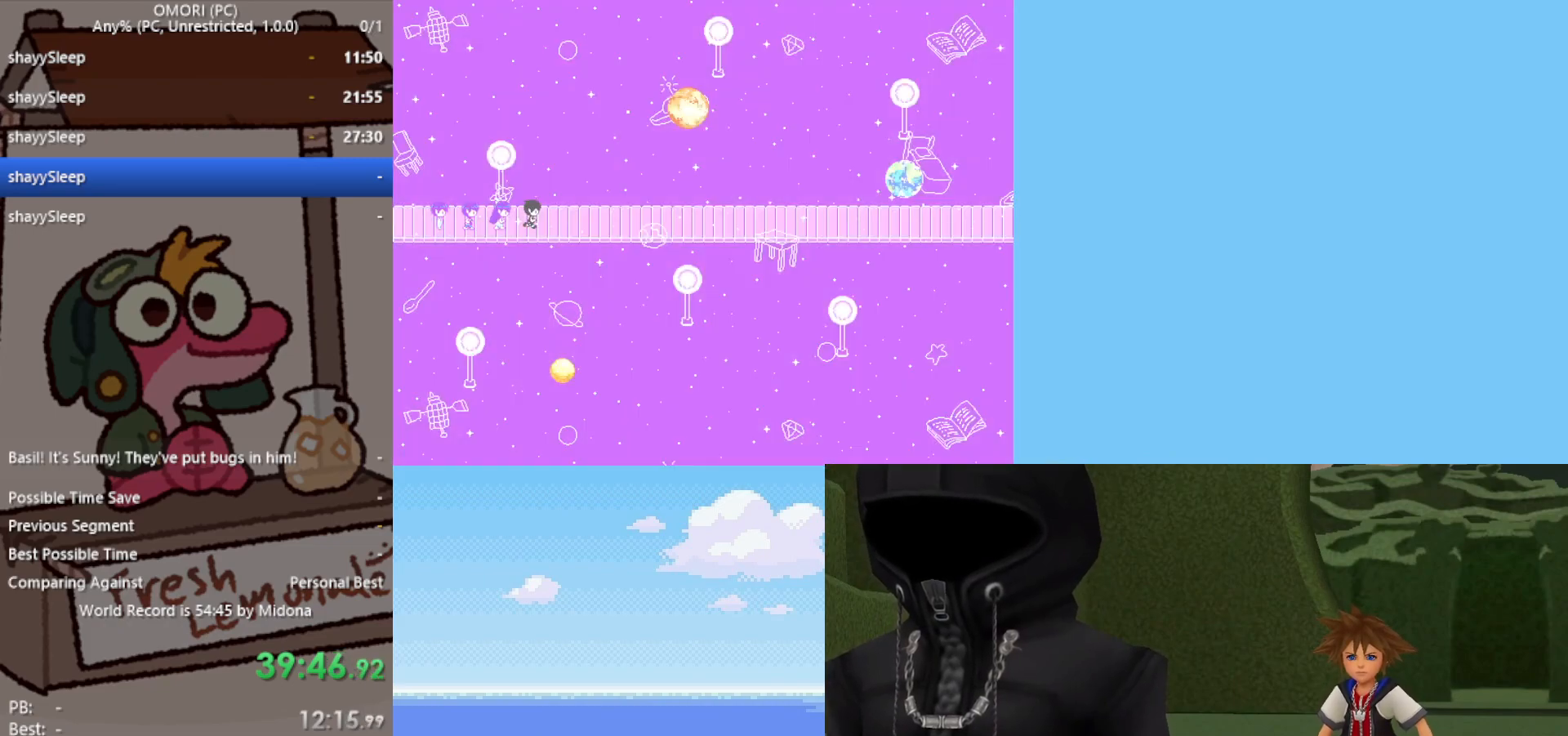
{"keys": ["right"], "events": []}
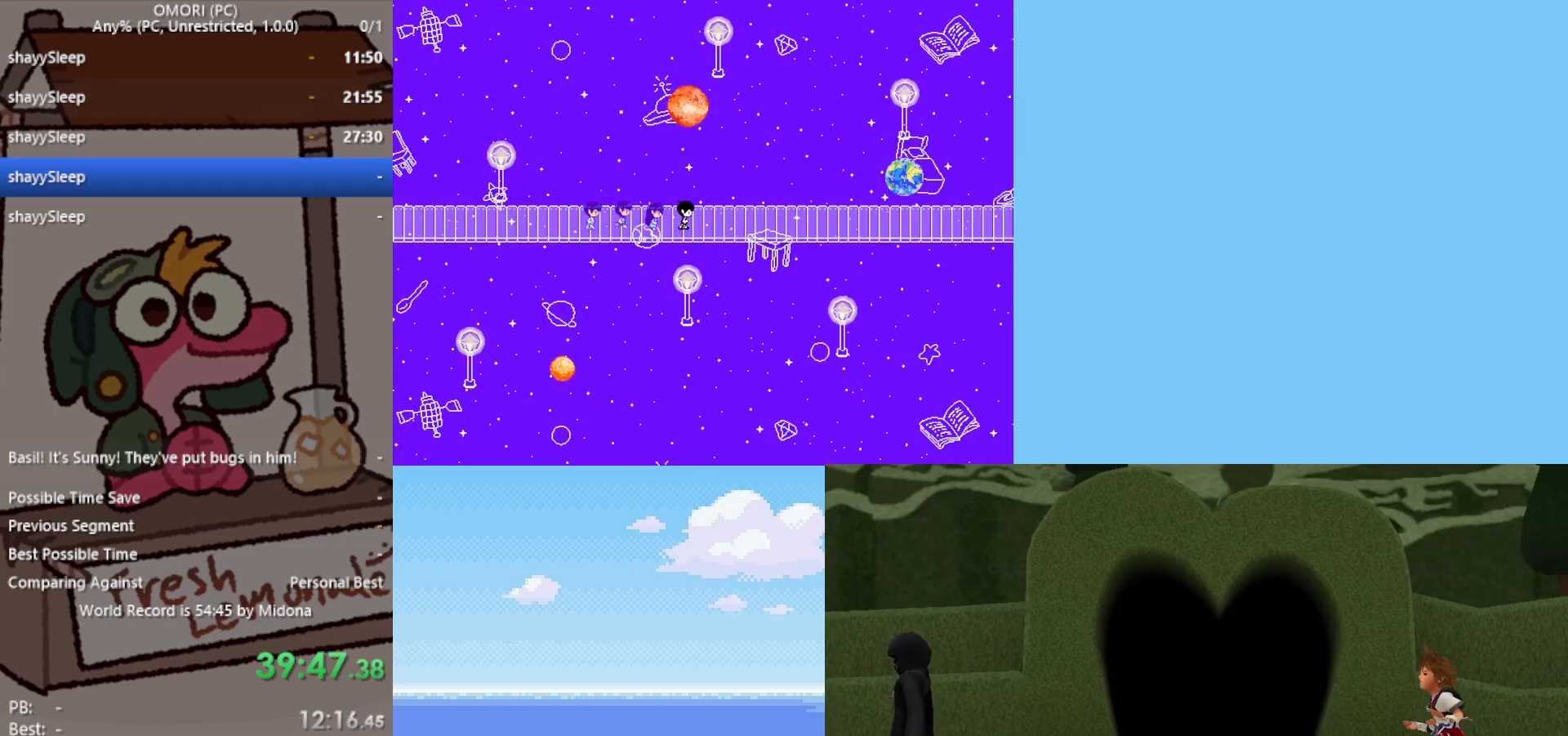
{"keys": ["right"], "events": []}
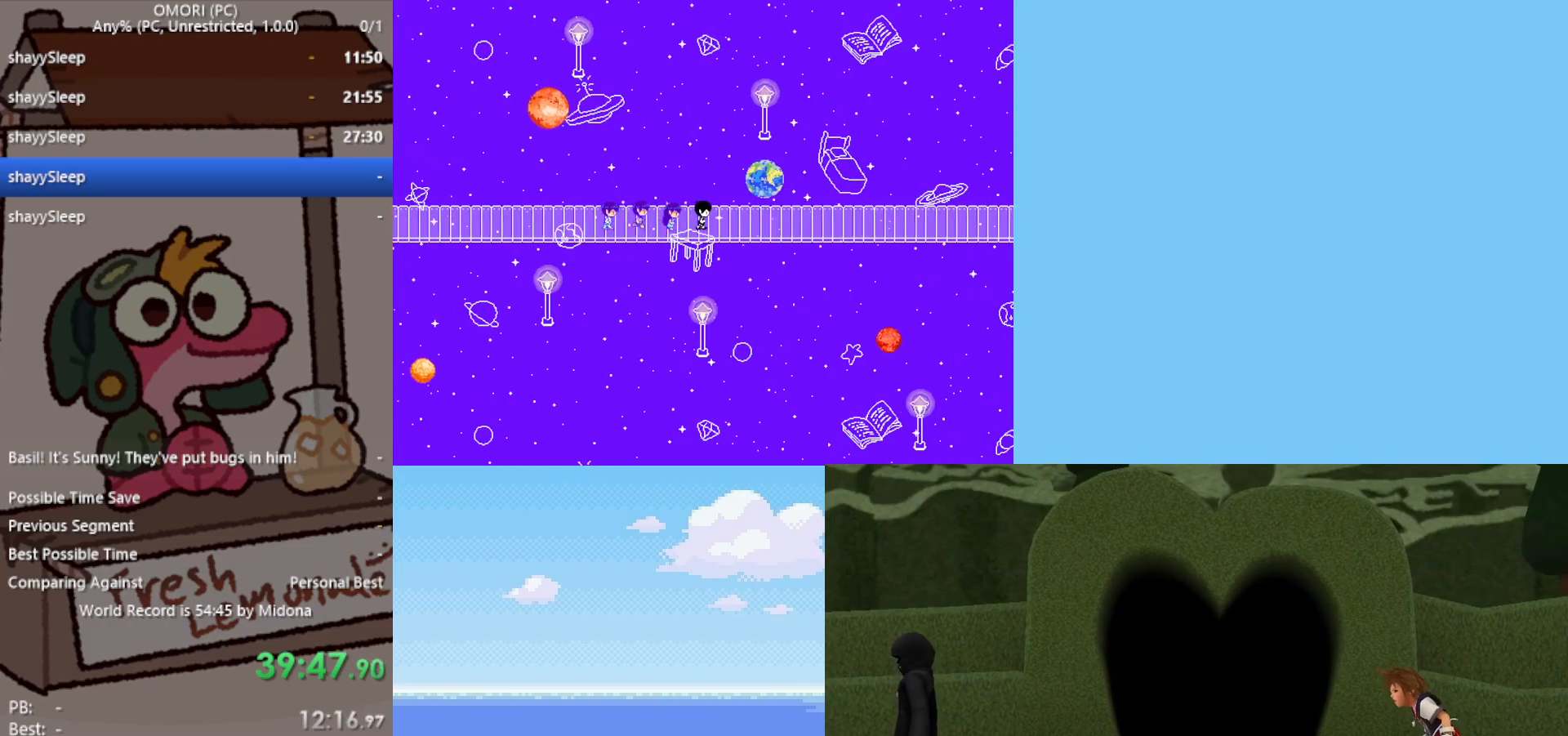
{"keys": ["right"], "events": []}
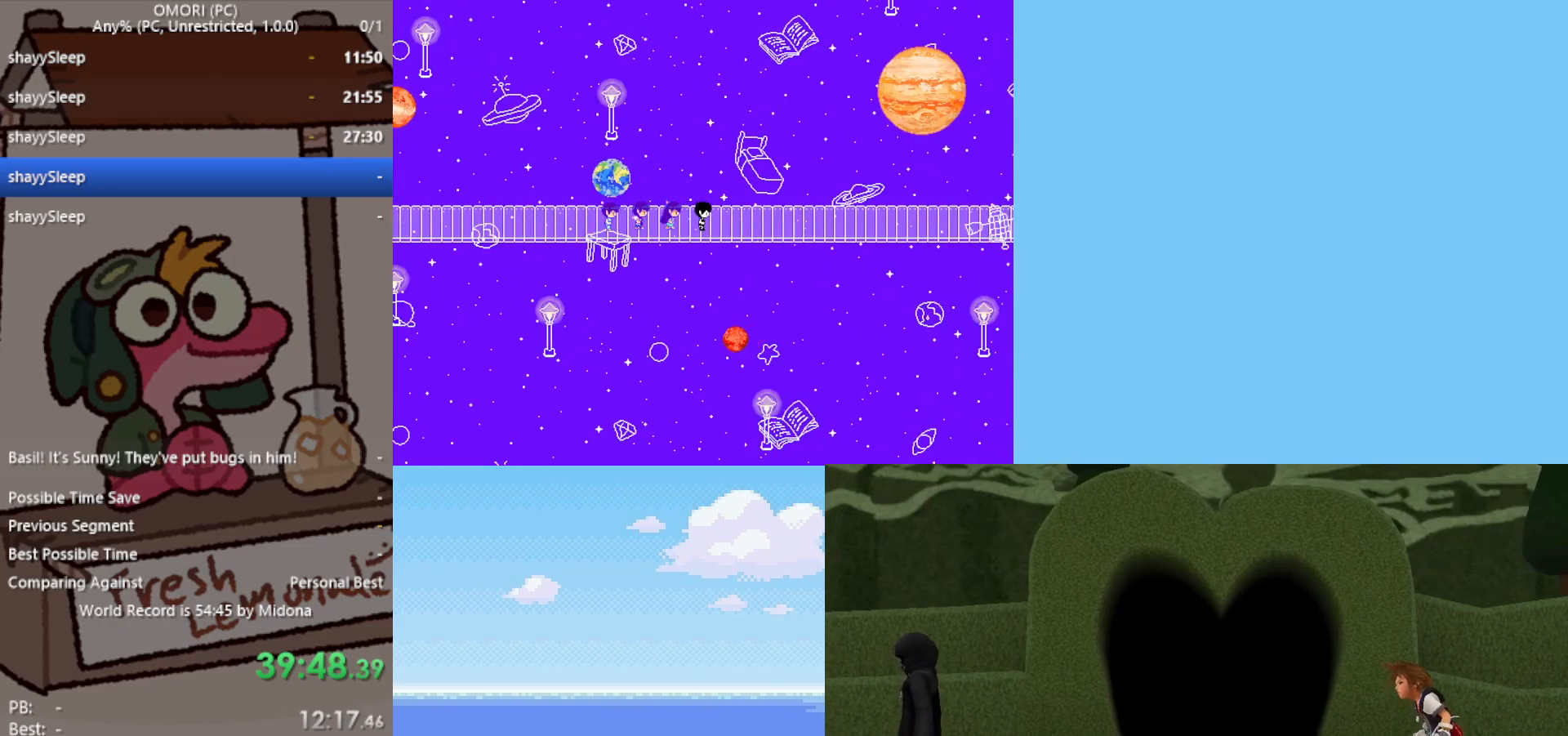
{"keys": ["right"], "events": []}
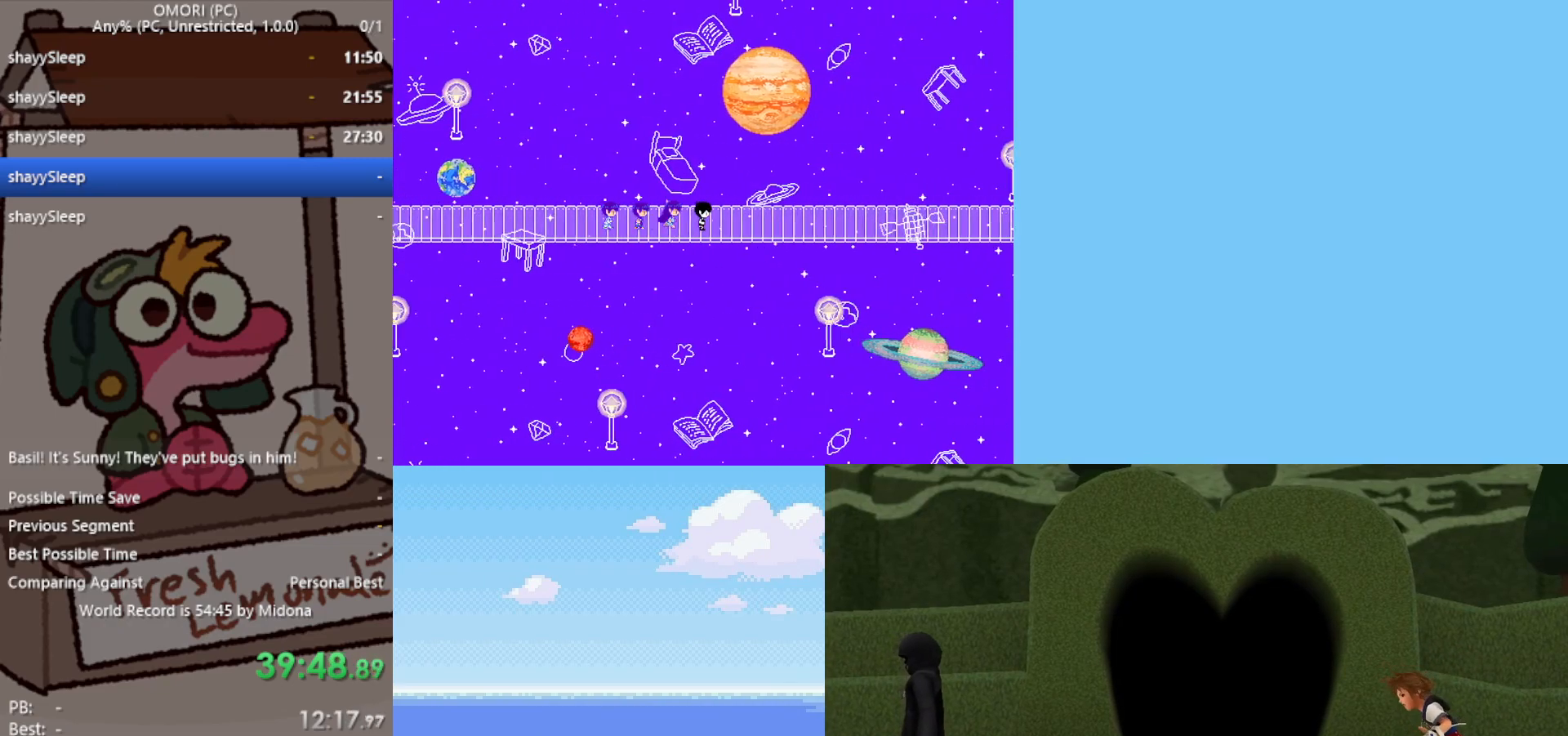
{"keys": ["right"], "events": []}
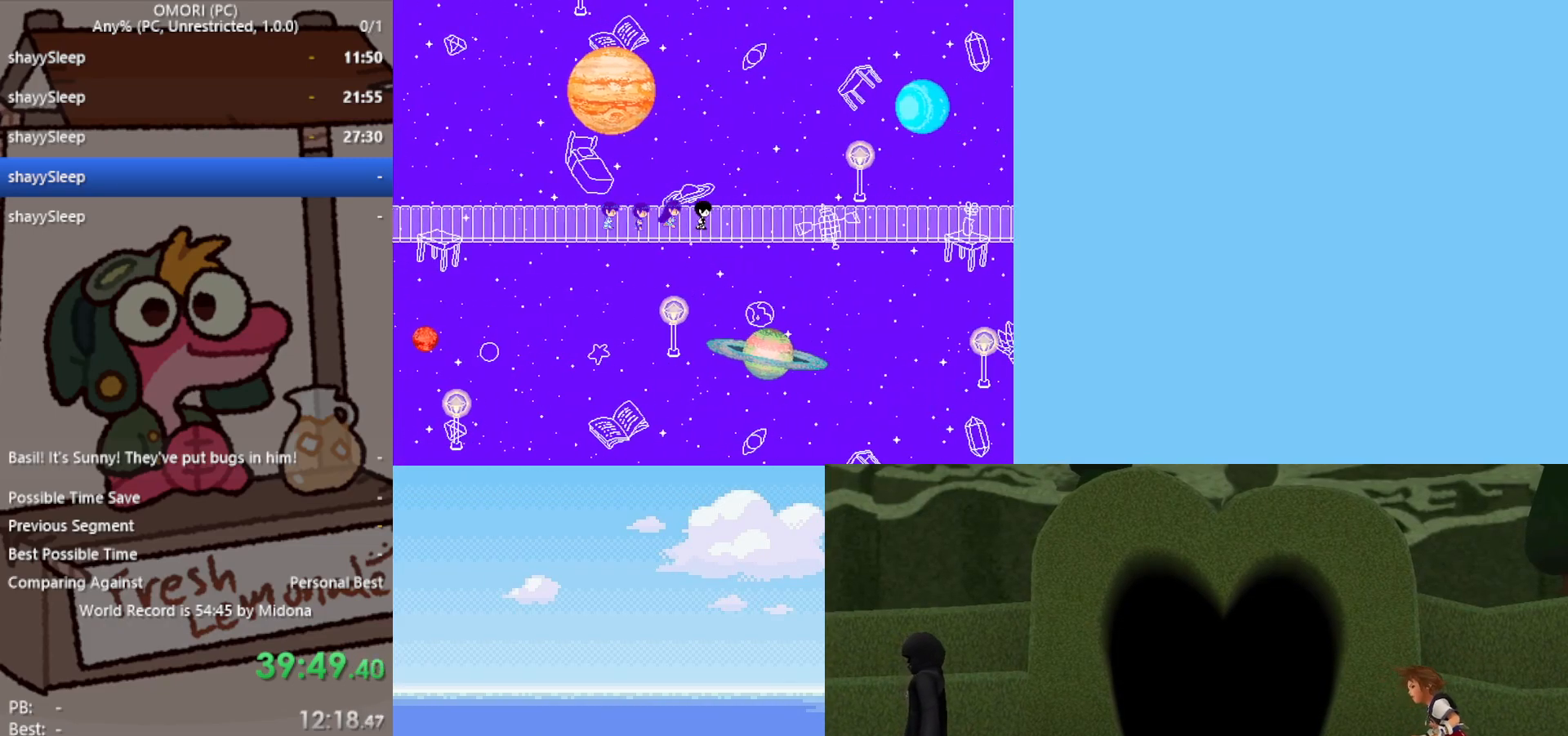
{"keys": ["right"], "events": []}
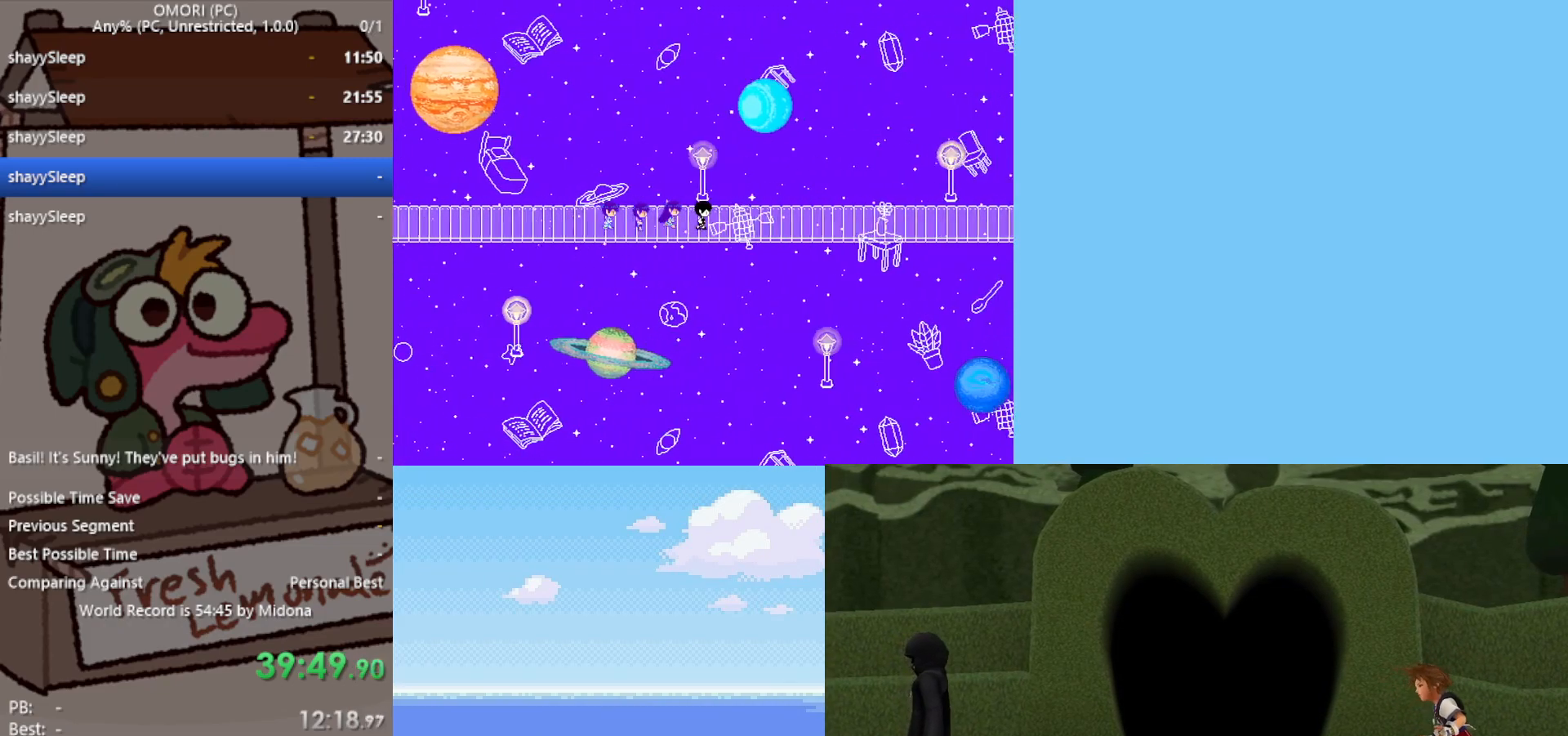
{"keys": ["right"], "events": []}
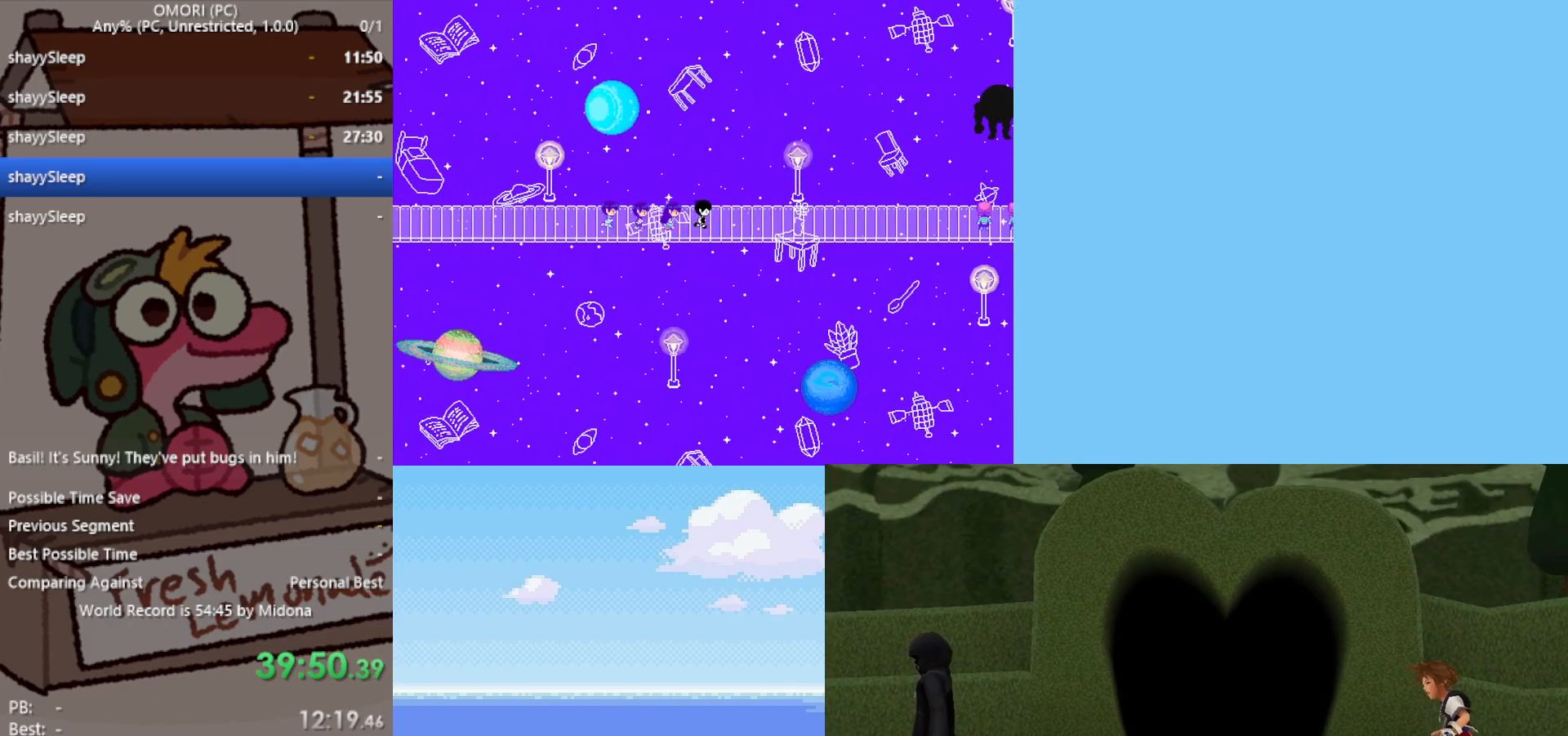
{"keys": ["right"], "events": []}
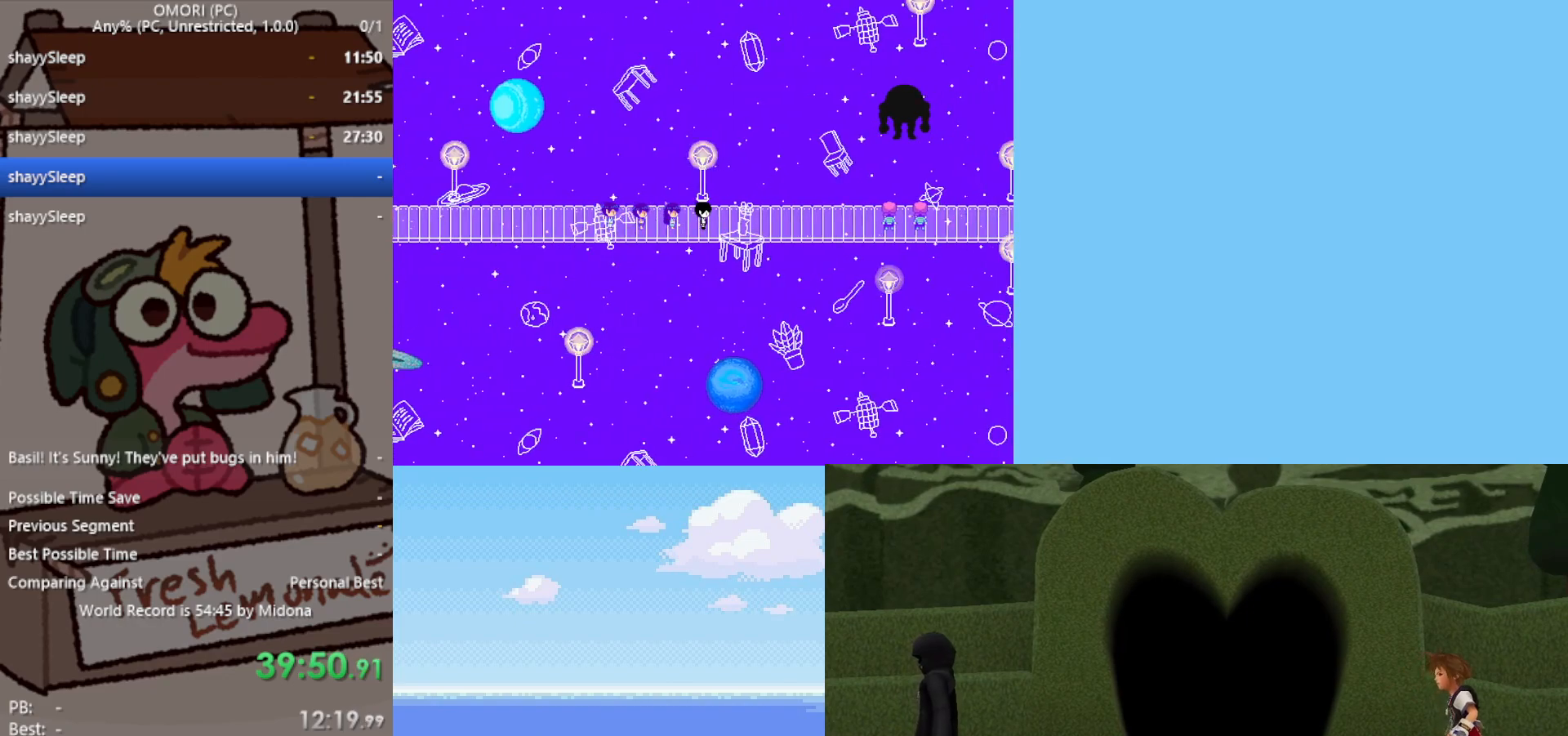
{"keys": ["right"], "events": [[183, "z", "down"], [233, "z", "up"], [283, "z", "down"], [333, "z", "up"], [367, "z", "down"], [417, "z", "up"], [467, "z", "down"], [500, "z", "up"]]}
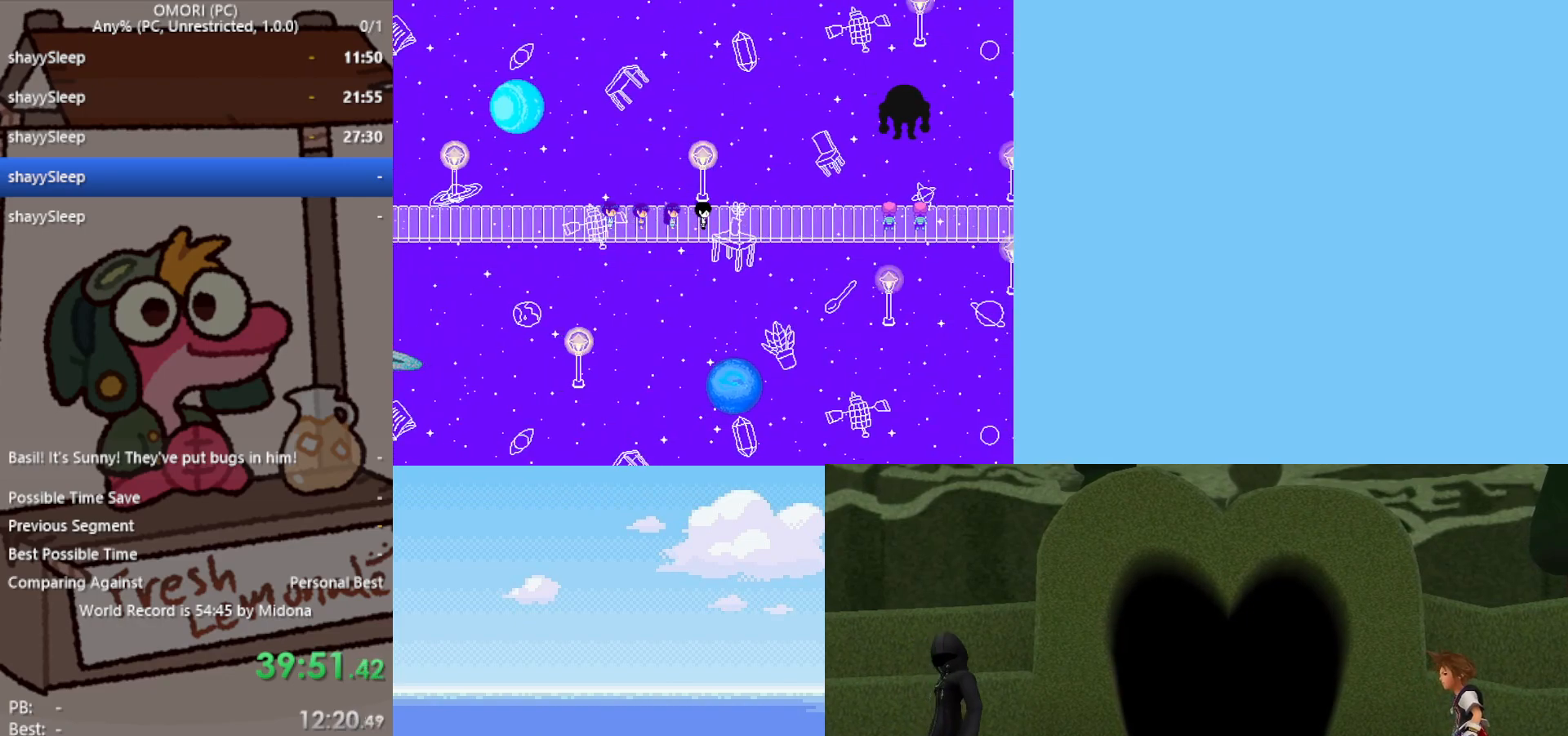
{"keys": ["right"], "events": [[50, "z", "down"], [100, "z", "up"], [150, "z", "down"], [200, "z", "up"], [233, "z", "down"], [283, "z", "up"], [333, "z", "down"], [383, "z", "up"], [433, "z", "down"], [467, "z", "up"]]}
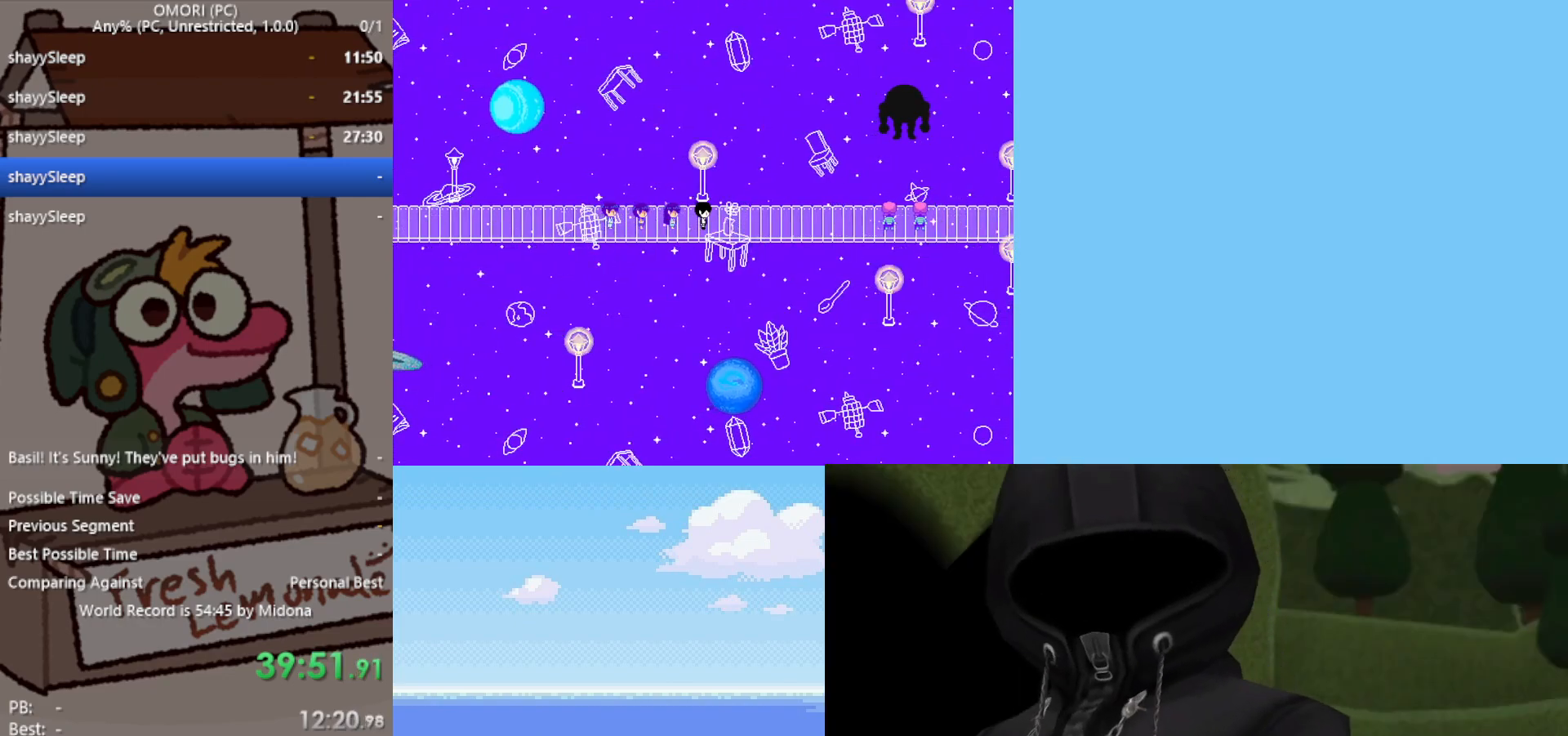
{"keys": ["right"], "events": [[117, "z", "down"], [167, "z", "up"], [200, "z", "down"], [300, "z", "up"], [350, "z", "down"], [383, "z", "up"], [433, "z", "down"], [483, "z", "up"]]}